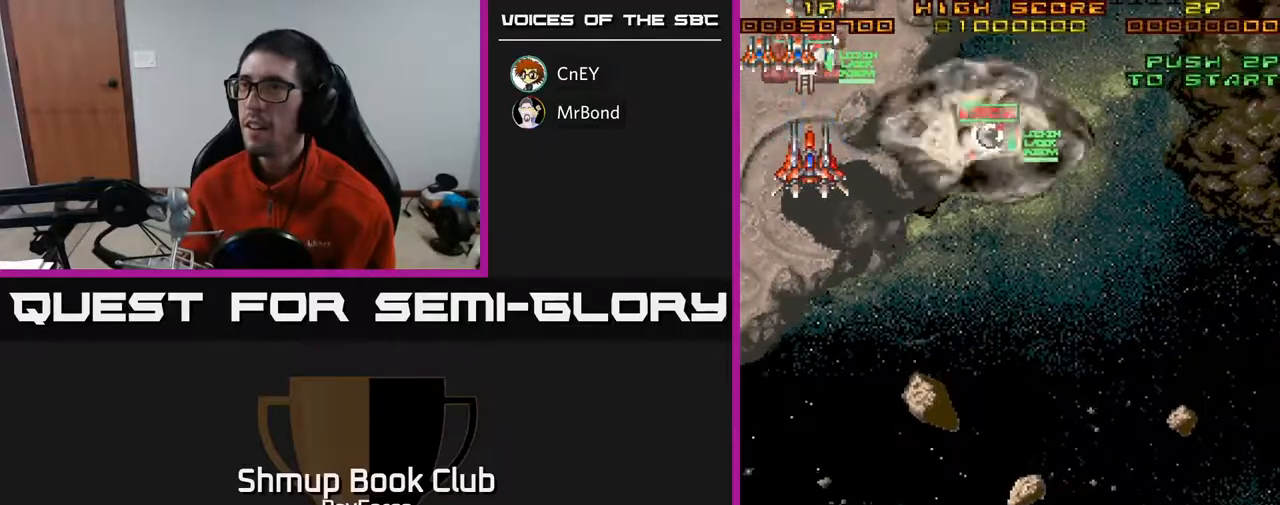
Gameplay with a controller (Xbox layout); each line is a JSON object with the inputs held at the frame after it. "events" lists button and stick changes between this image and that frame as [ms after this image, input, new state], when the widget could be followed in between. Not read: left_stick.
{"buttons": ["A", "DPAD_DOWN"], "right_stick": "center", "events": [[100, "DPAD_RIGHT", "down"], [183, "DPAD_RIGHT", "up"], [217, "DPAD_LEFT", "down"], [283, "DPAD_DOWN", "down"], [333, "DPAD_LEFT", "up"], [333, "X", "down"], [450, "X", "up"]]}
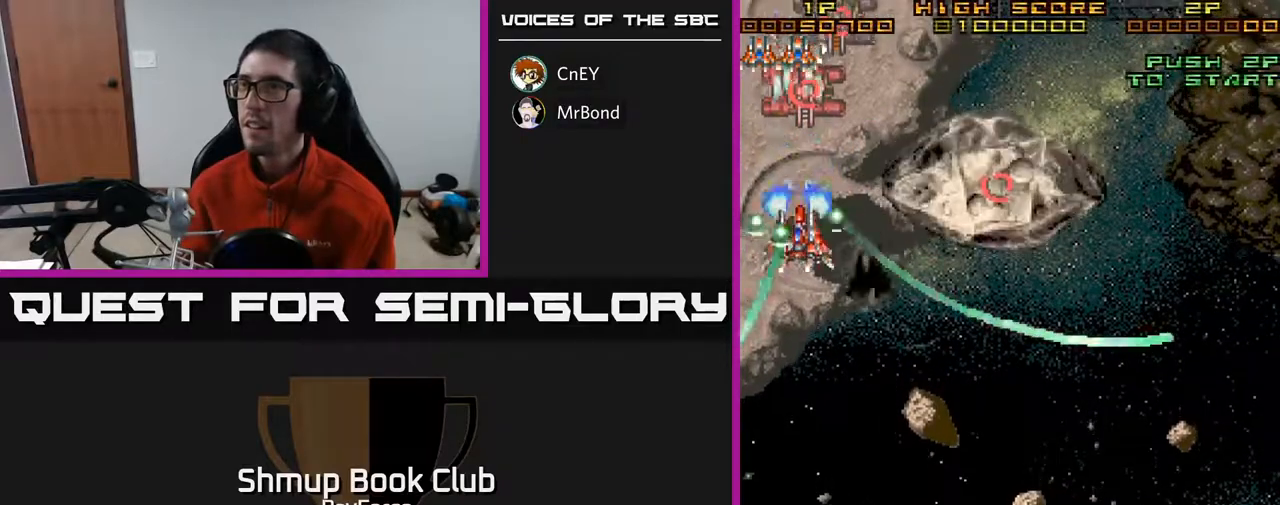
{"buttons": ["A", "DPAD_DOWN", "DPAD_RIGHT"], "right_stick": "center", "events": [[217, "DPAD_RIGHT", "down"]]}
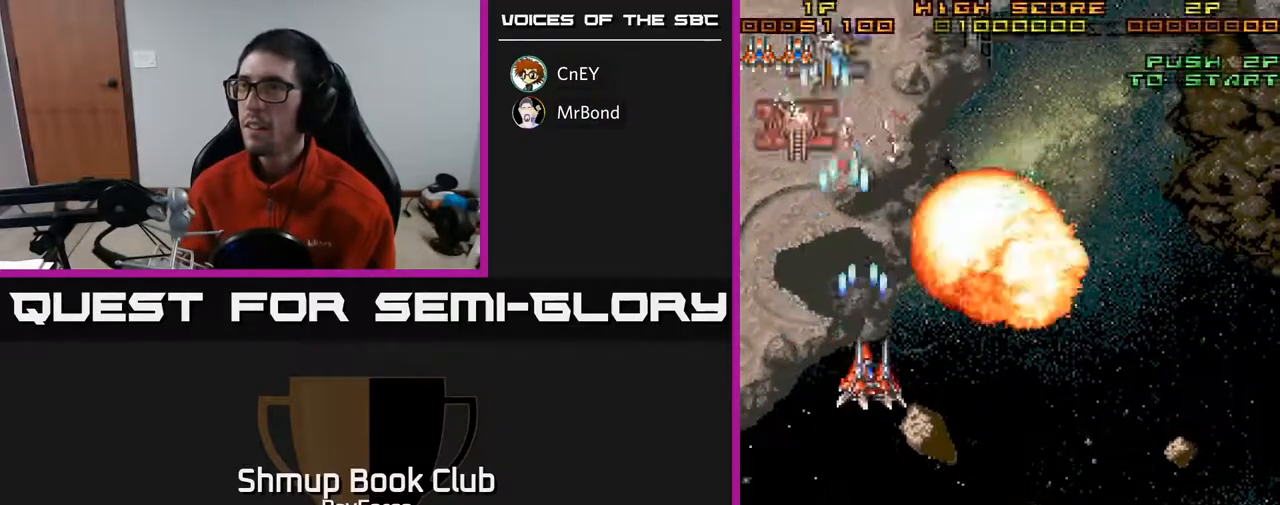
{"buttons": ["A", "DPAD_UP", "DPAD_RIGHT"], "right_stick": "center", "events": [[167, "DPAD_DOWN", "up"], [283, "DPAD_UP", "down"]]}
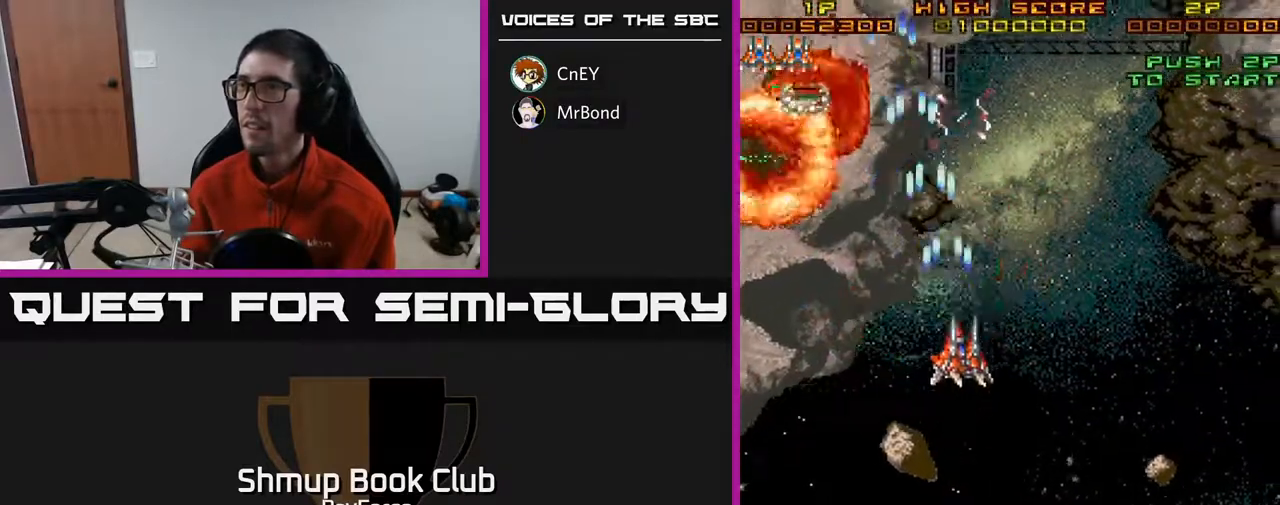
{"buttons": ["A", "DPAD_RIGHT"], "right_stick": "center", "events": [[167, "DPAD_RIGHT", "up"], [233, "DPAD_LEFT", "down"], [400, "DPAD_LEFT", "up"], [400, "DPAD_UP", "up"], [417, "DPAD_RIGHT", "down"]]}
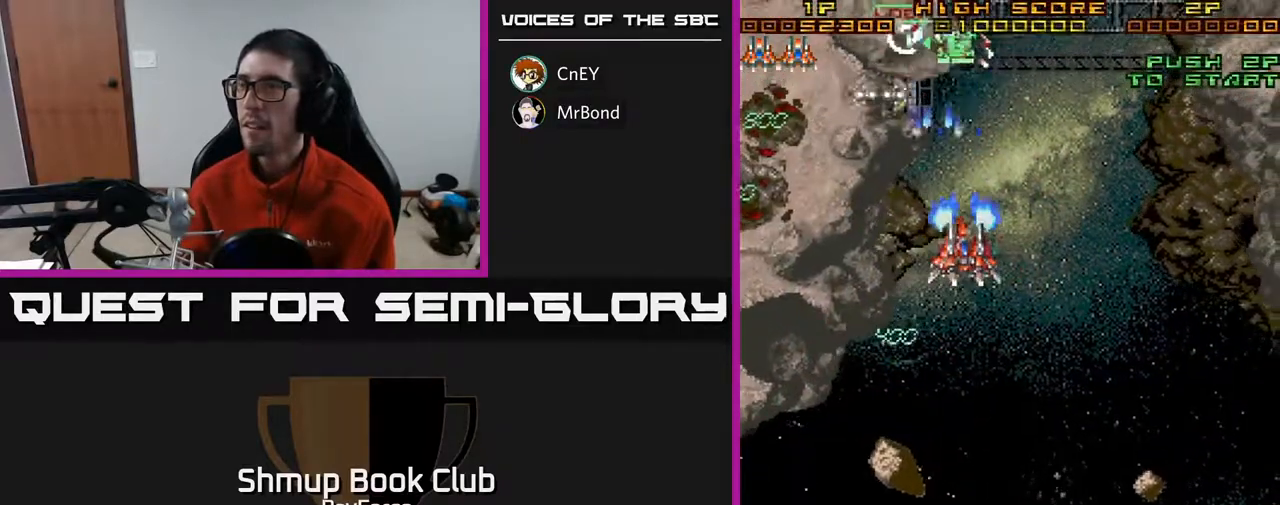
{"buttons": ["A", "DPAD_RIGHT"], "right_stick": "center", "events": []}
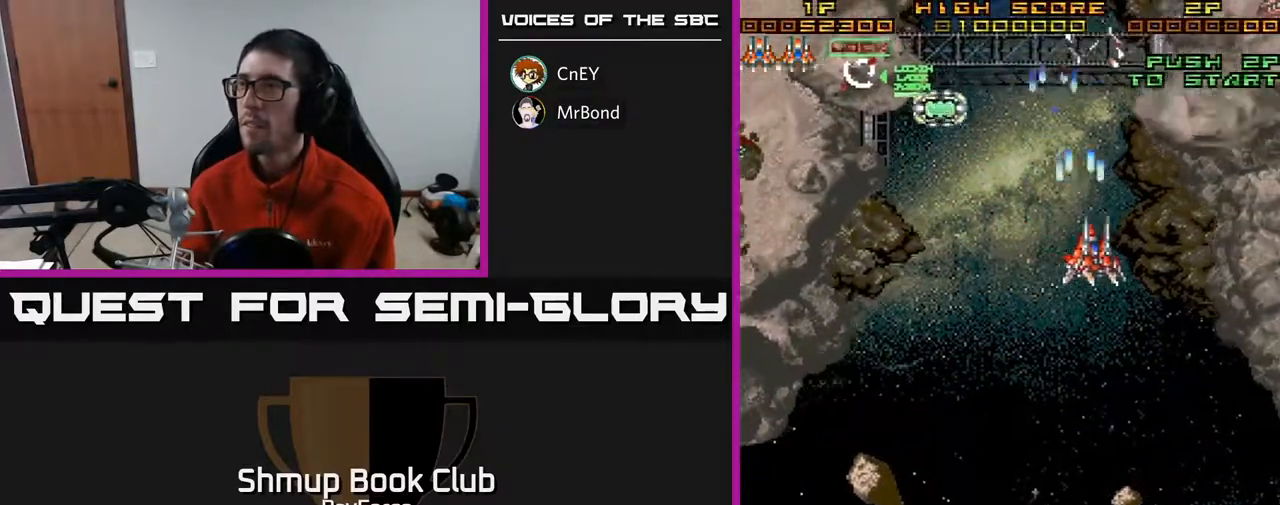
{"buttons": ["A", "DPAD_UP", "DPAD_RIGHT"], "right_stick": "center", "events": [[83, "DPAD_DOWN", "down"], [350, "DPAD_DOWN", "up"], [433, "DPAD_UP", "down"]]}
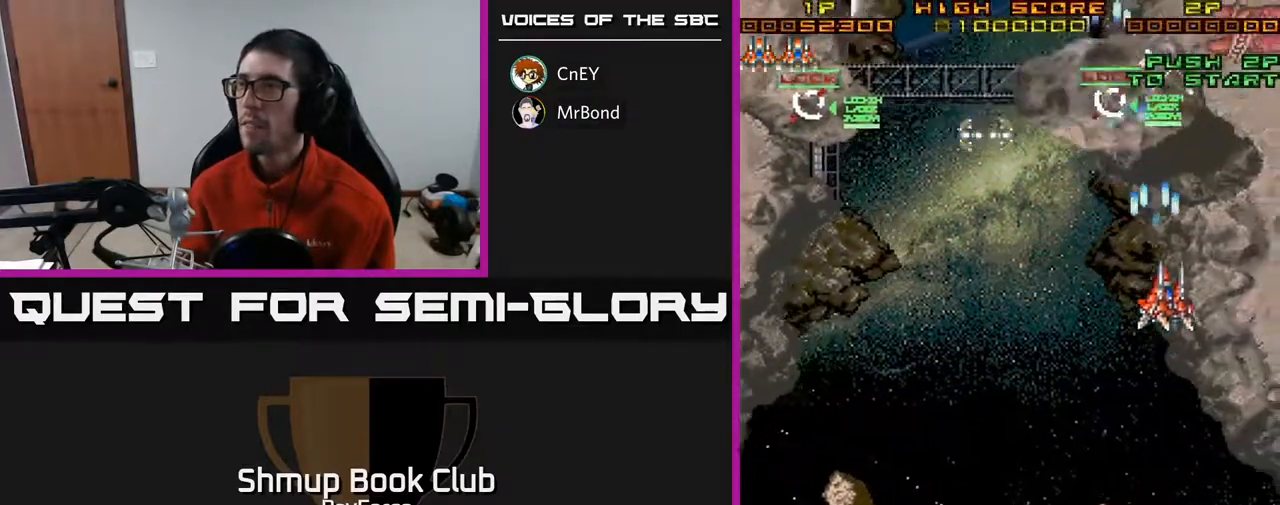
{"buttons": ["A", "DPAD_RIGHT"], "right_stick": "center", "events": [[333, "DPAD_UP", "up"]]}
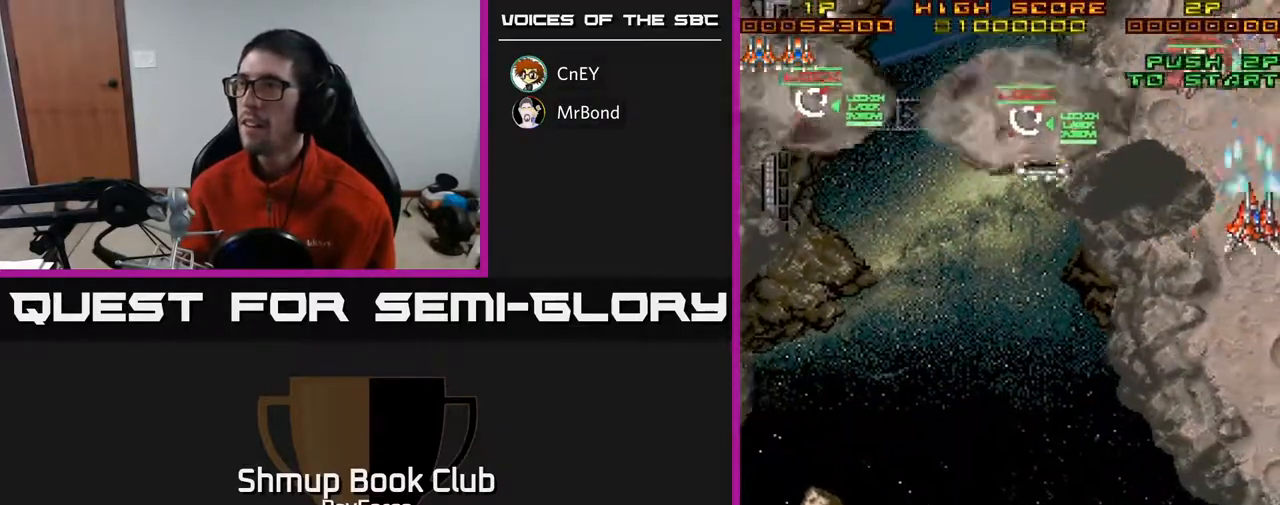
{"buttons": ["A", "DPAD_UP"], "right_stick": "center", "events": [[167, "DPAD_DOWN", "down"], [217, "DPAD_RIGHT", "up"], [367, "DPAD_DOWN", "up"], [400, "DPAD_UP", "down"]]}
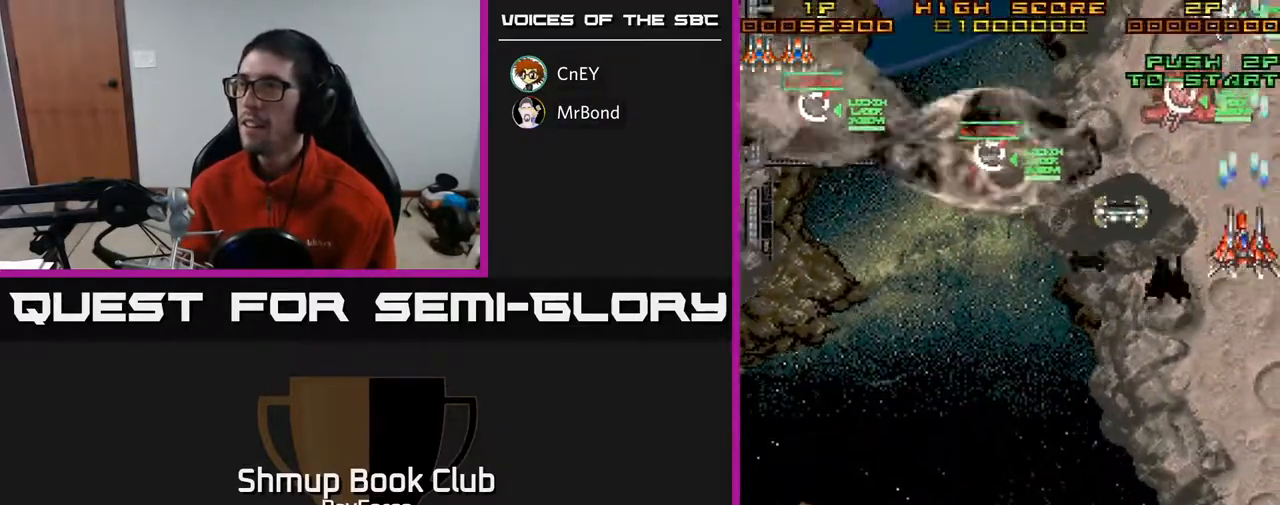
{"buttons": ["A", "DPAD_DOWN"], "right_stick": "center", "events": [[150, "DPAD_LEFT", "down"], [167, "DPAD_UP", "up"], [200, "X", "down"], [233, "DPAD_DOWN", "down"], [300, "DPAD_LEFT", "up"], [333, "X", "up"], [367, "DPAD_RIGHT", "down"], [433, "DPAD_RIGHT", "up"]]}
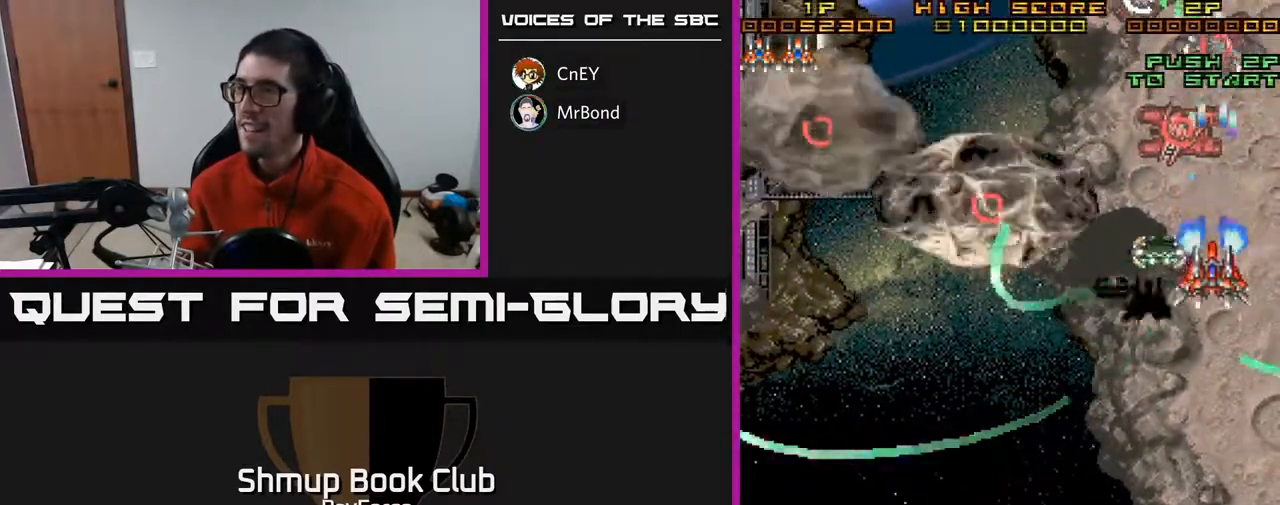
{"buttons": ["A", "DPAD_DOWN", "DPAD_LEFT"], "right_stick": "center", "events": [[33, "DPAD_LEFT", "down"], [217, "DPAD_LEFT", "up"], [500, "DPAD_LEFT", "down"]]}
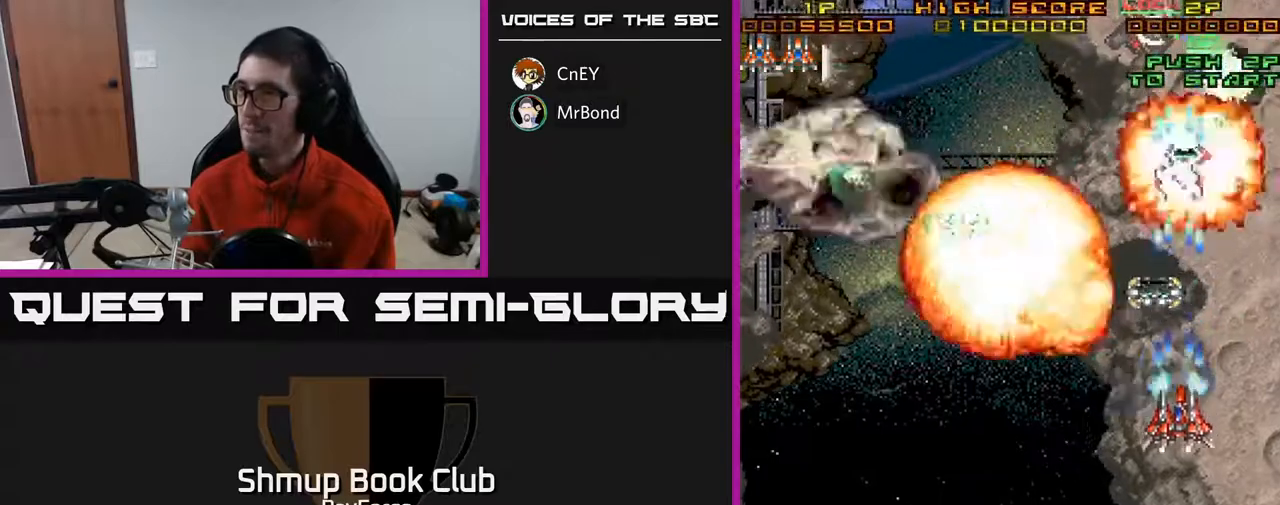
{"buttons": ["A", "DPAD_LEFT"], "right_stick": "center", "events": [[83, "DPAD_DOWN", "up"]]}
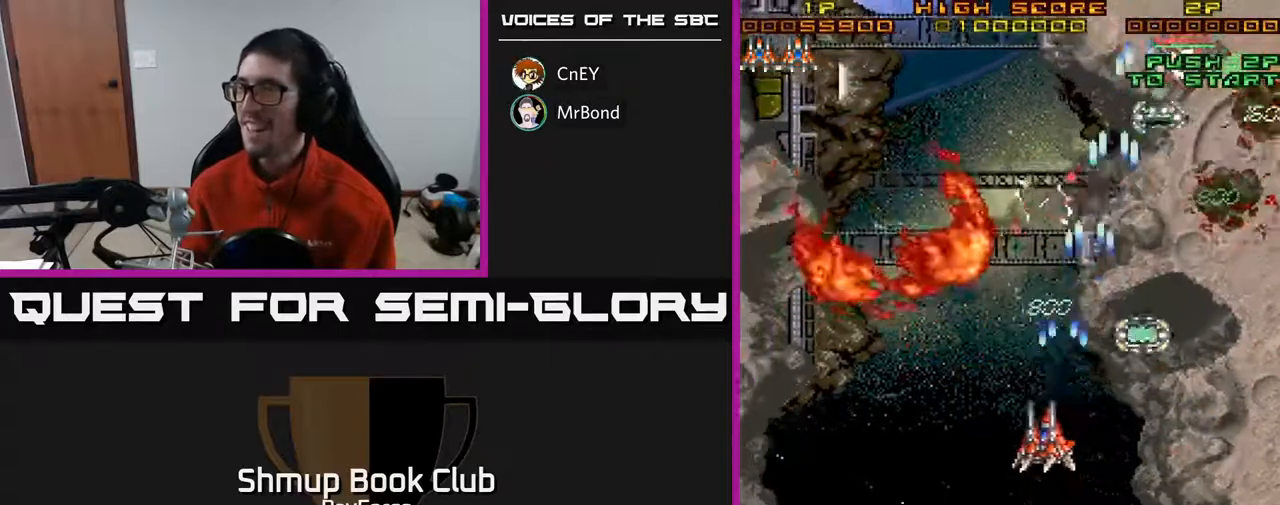
{"buttons": ["A", "DPAD_UP", "DPAD_RIGHT"], "right_stick": "center", "events": [[50, "DPAD_LEFT", "up"], [67, "DPAD_RIGHT", "down"], [83, "DPAD_UP", "down"]]}
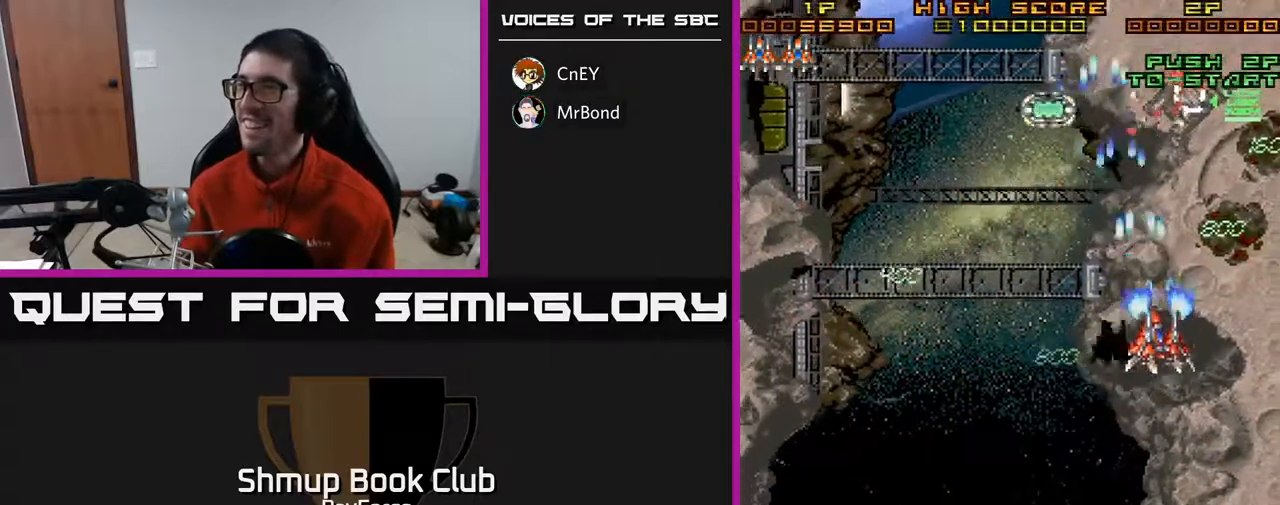
{"buttons": ["A", "DPAD_LEFT"], "right_stick": "center", "events": [[133, "DPAD_UP", "up"], [167, "DPAD_RIGHT", "up"], [183, "DPAD_DOWN", "down"], [217, "DPAD_LEFT", "down"], [233, "X", "down"], [350, "DPAD_DOWN", "up"], [367, "X", "up"]]}
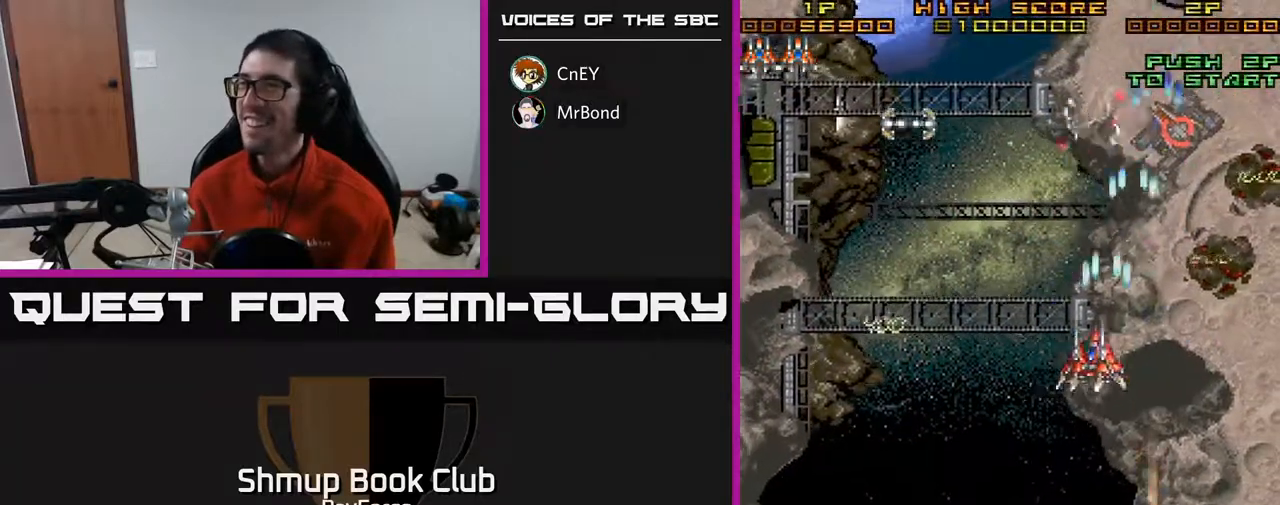
{"buttons": ["A", "DPAD_LEFT"], "right_stick": "center", "events": []}
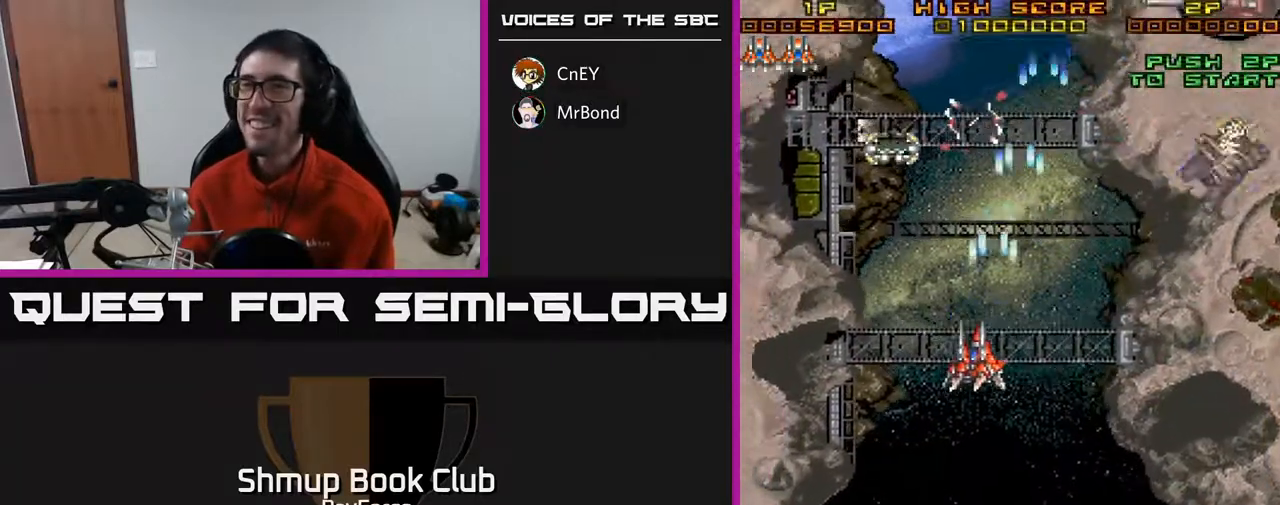
{"buttons": ["A", "DPAD_UP", "DPAD_LEFT"], "right_stick": "center", "events": [[33, "DPAD_UP", "down"], [300, "DPAD_LEFT", "up"], [483, "DPAD_LEFT", "down"]]}
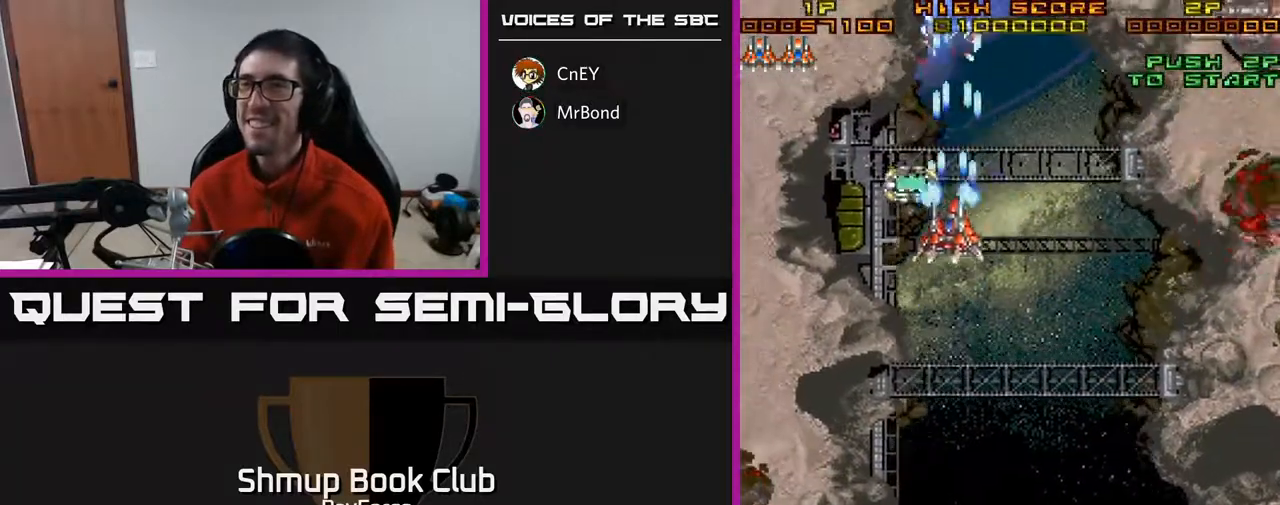
{"buttons": ["A", "DPAD_DOWN", "DPAD_LEFT"], "right_stick": "center", "events": [[250, "DPAD_UP", "up"], [333, "DPAD_DOWN", "down"]]}
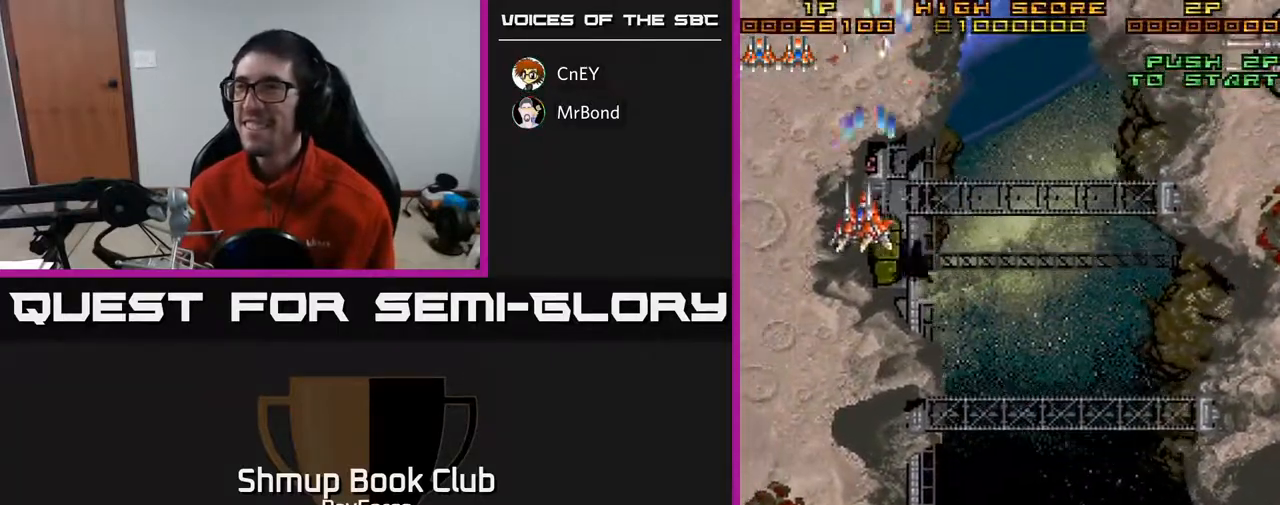
{"buttons": ["A", "DPAD_DOWN"], "right_stick": "center", "events": [[383, "DPAD_LEFT", "up"]]}
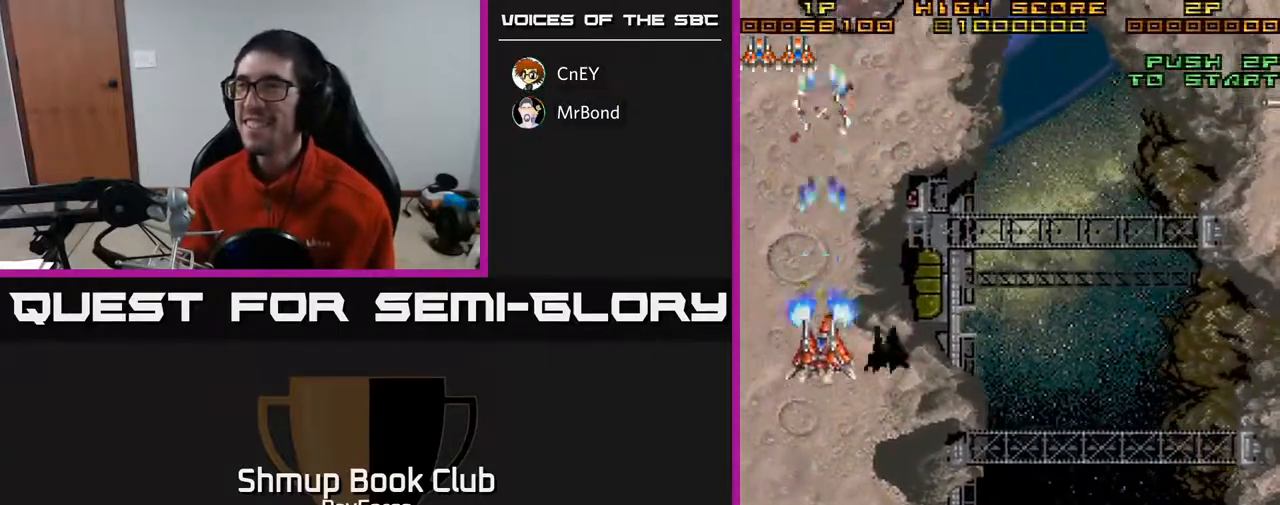
{"buttons": ["A", "DPAD_RIGHT"], "right_stick": "center", "events": [[17, "DPAD_RIGHT", "down"], [50, "DPAD_DOWN", "up"], [50, "DPAD_RIGHT", "up"], [100, "DPAD_UP", "down"], [117, "DPAD_LEFT", "down"], [200, "DPAD_LEFT", "up"], [483, "DPAD_RIGHT", "down"], [500, "DPAD_UP", "up"]]}
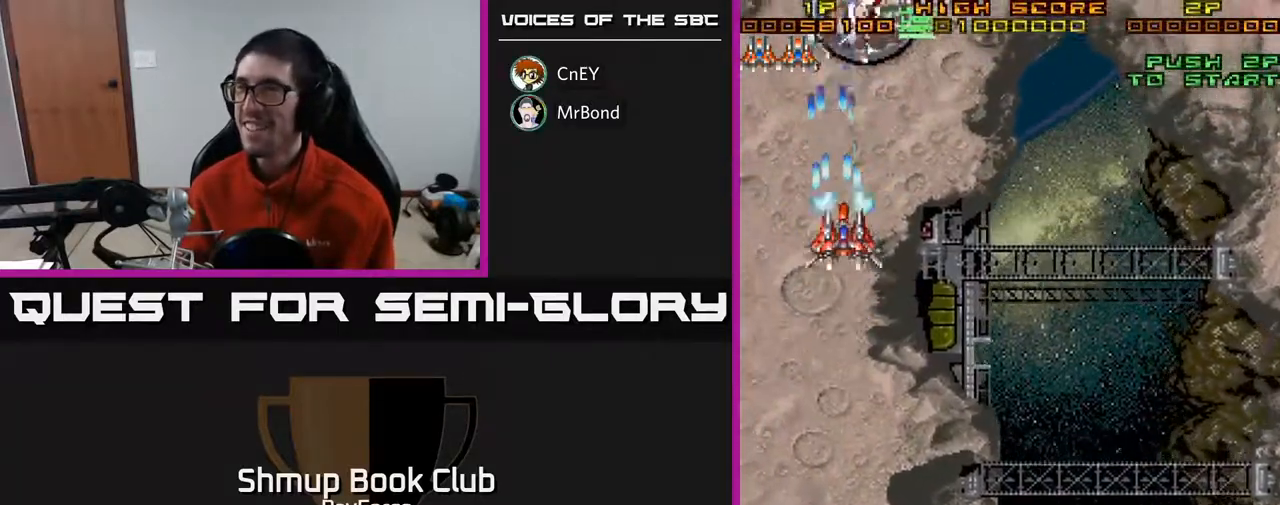
{"buttons": ["A", "DPAD_RIGHT"], "right_stick": "center", "events": []}
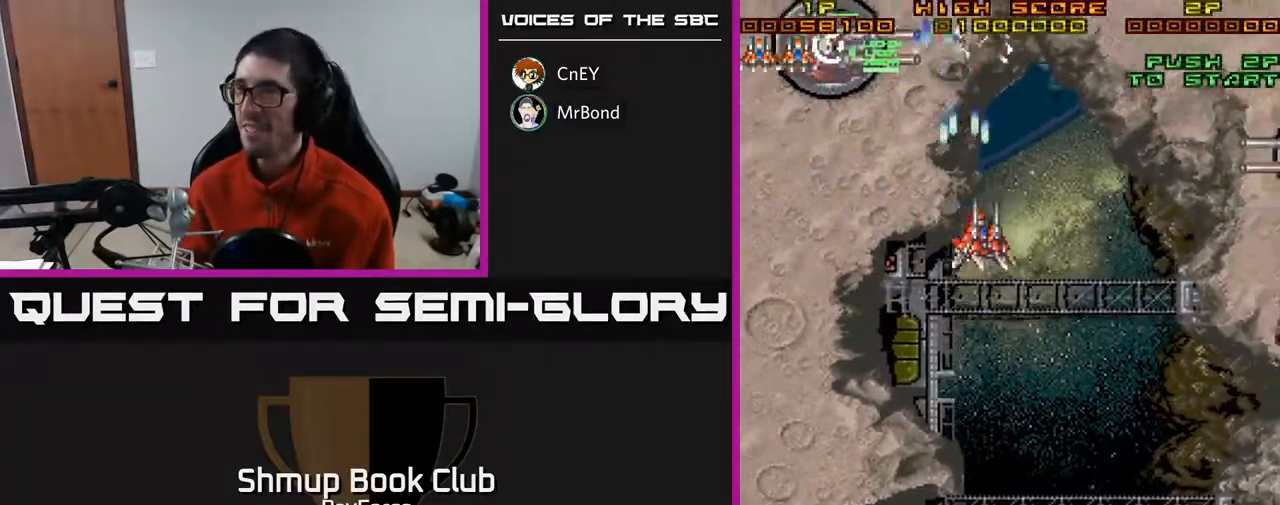
{"buttons": ["A", "DPAD_DOWN"], "right_stick": "center", "events": [[17, "DPAD_DOWN", "down"], [350, "DPAD_RIGHT", "up"]]}
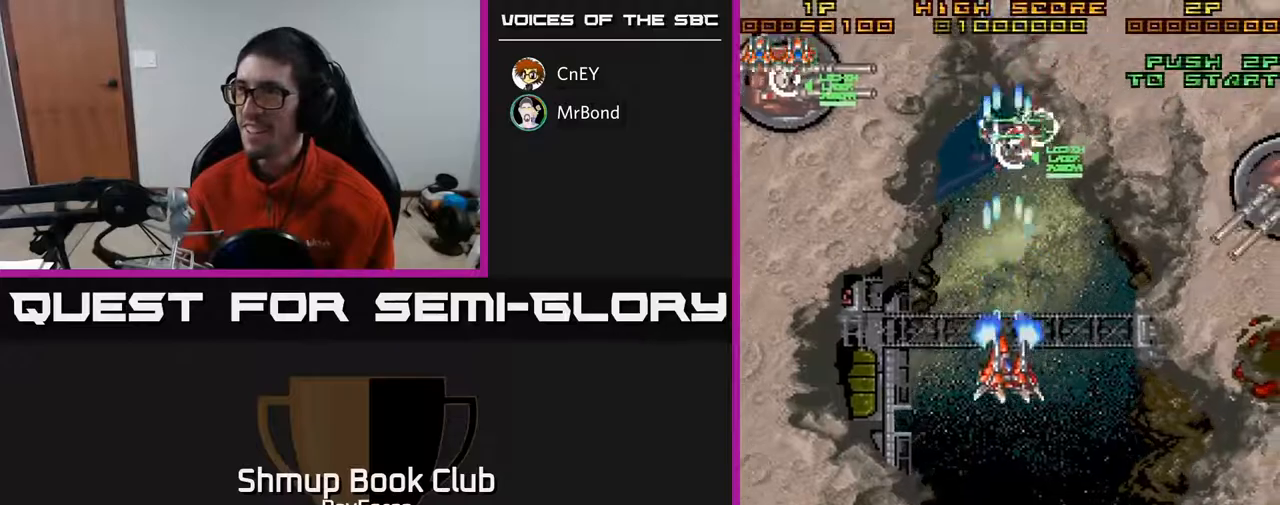
{"buttons": ["A"], "right_stick": "center", "events": [[17, "DPAD_RIGHT", "down"], [83, "DPAD_RIGHT", "up"], [150, "DPAD_LEFT", "down"], [167, "DPAD_DOWN", "up"], [217, "DPAD_UP", "down"], [250, "DPAD_LEFT", "up"], [483, "DPAD_UP", "up"]]}
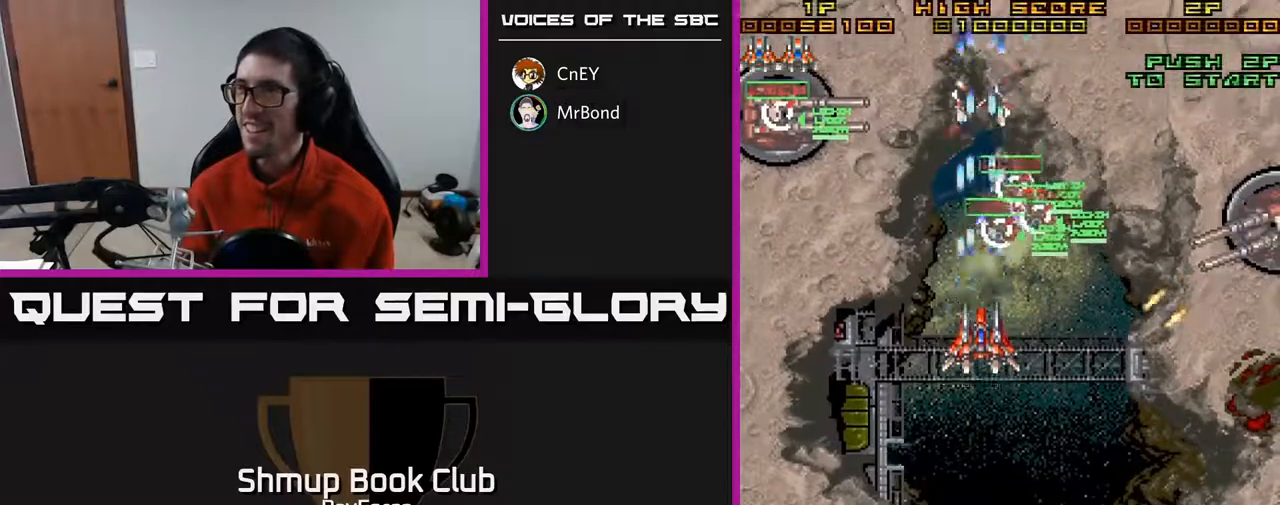
{"buttons": ["A", "DPAD_DOWN", "DPAD_RIGHT"], "right_stick": "center", "events": [[17, "DPAD_DOWN", "down"], [117, "DPAD_RIGHT", "down"]]}
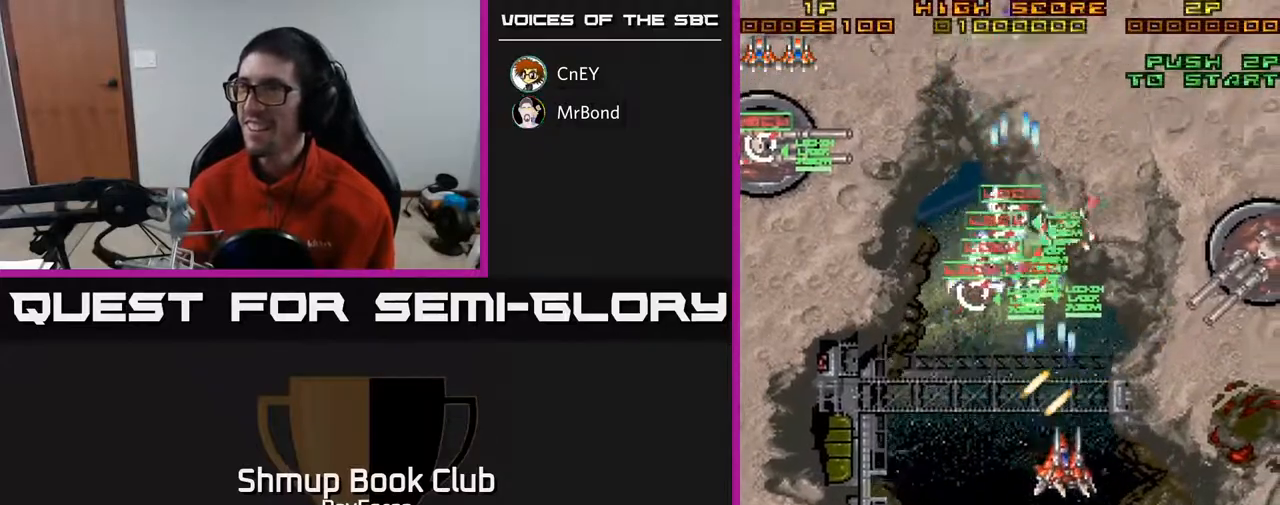
{"buttons": ["A", "DPAD_RIGHT"], "right_stick": "center", "events": [[133, "DPAD_DOWN", "up"]]}
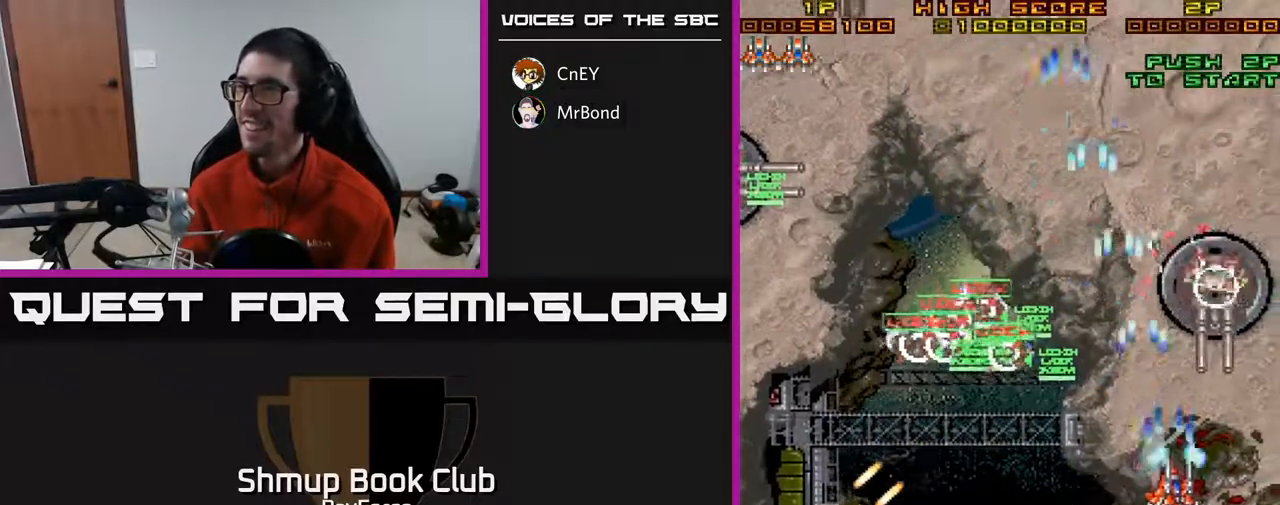
{"buttons": ["A", "DPAD_LEFT"], "right_stick": "center", "events": [[33, "DPAD_DOWN", "down"], [117, "X", "down"], [150, "DPAD_RIGHT", "up"], [250, "DPAD_LEFT", "down"], [267, "X", "up"], [317, "DPAD_DOWN", "up"]]}
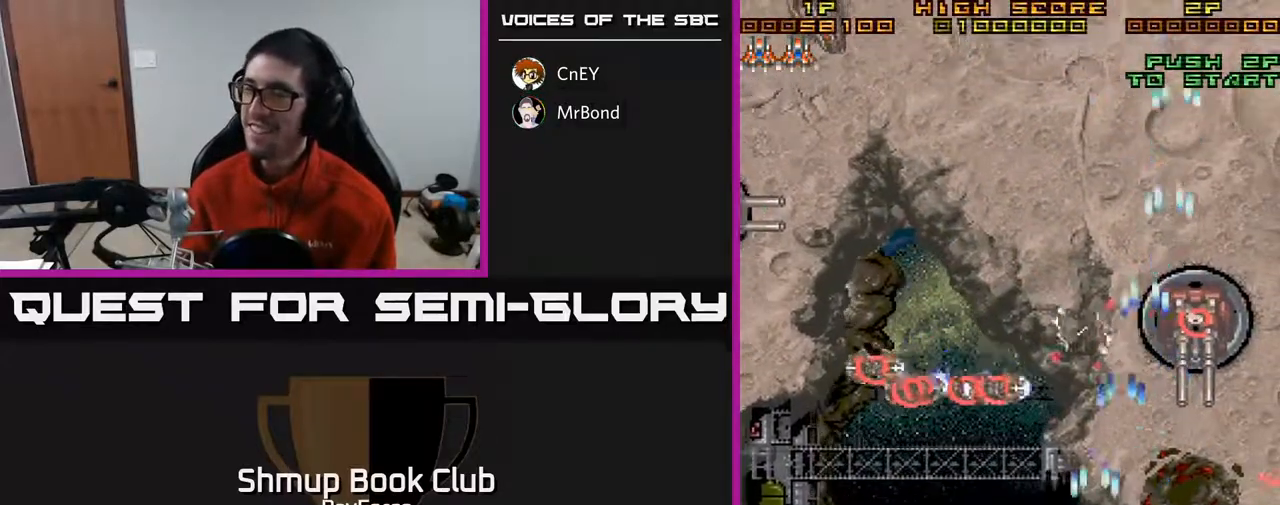
{"buttons": ["A"], "right_stick": "center", "events": [[417, "DPAD_LEFT", "up"]]}
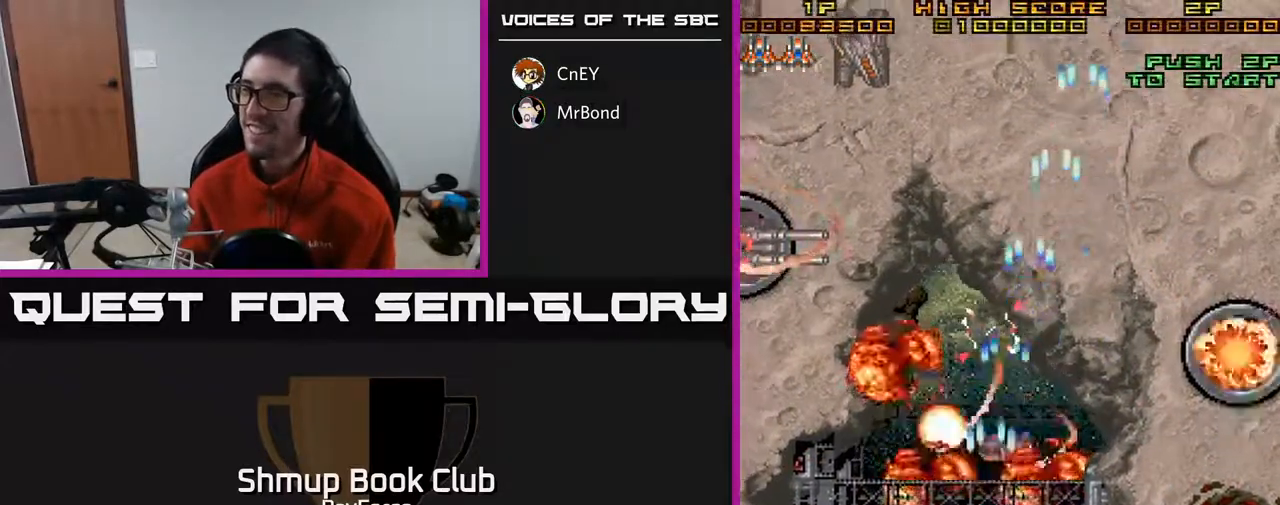
{"buttons": ["A", "DPAD_LEFT"], "right_stick": "center", "events": [[467, "DPAD_LEFT", "down"]]}
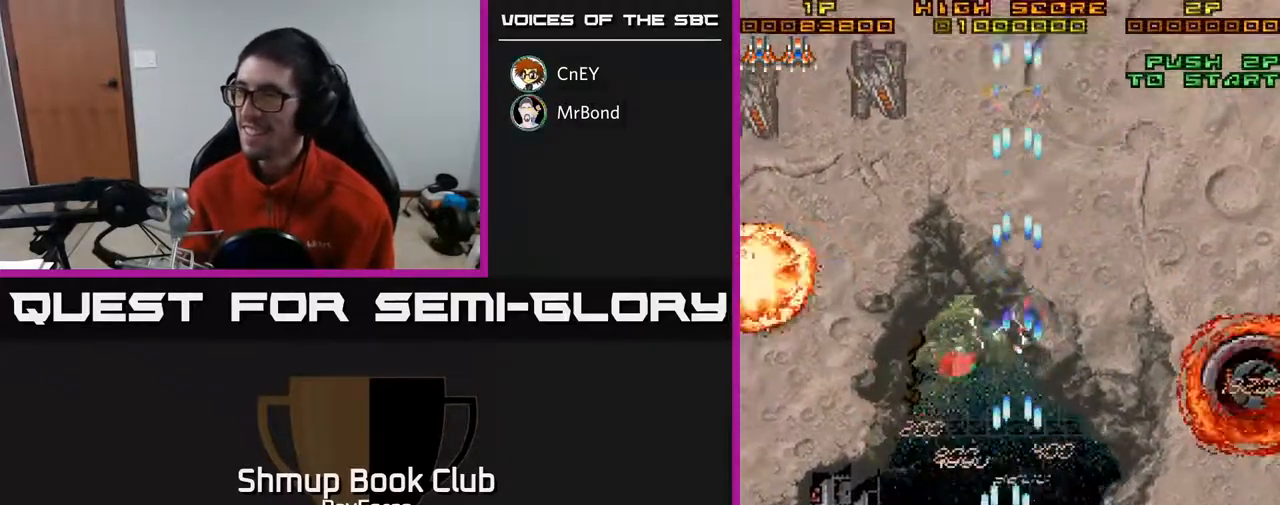
{"buttons": ["A", "DPAD_UP"], "right_stick": "center", "events": [[133, "DPAD_UP", "down"], [183, "DPAD_LEFT", "up"]]}
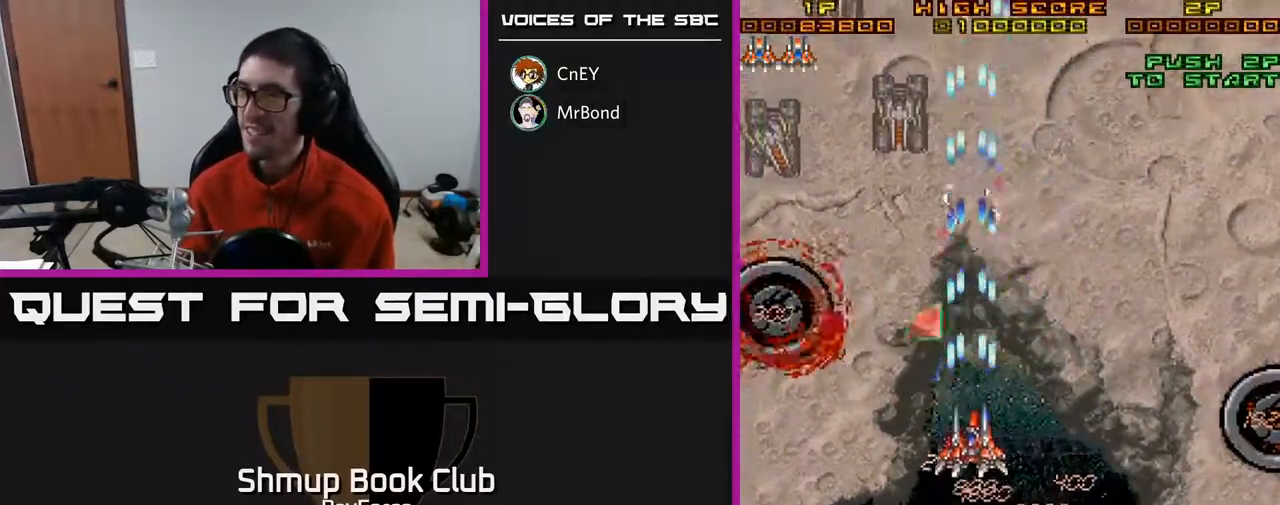
{"buttons": ["A", "DPAD_UP", "DPAD_LEFT"], "right_stick": "center", "events": [[117, "DPAD_LEFT", "down"], [267, "DPAD_LEFT", "up"], [433, "DPAD_LEFT", "down"]]}
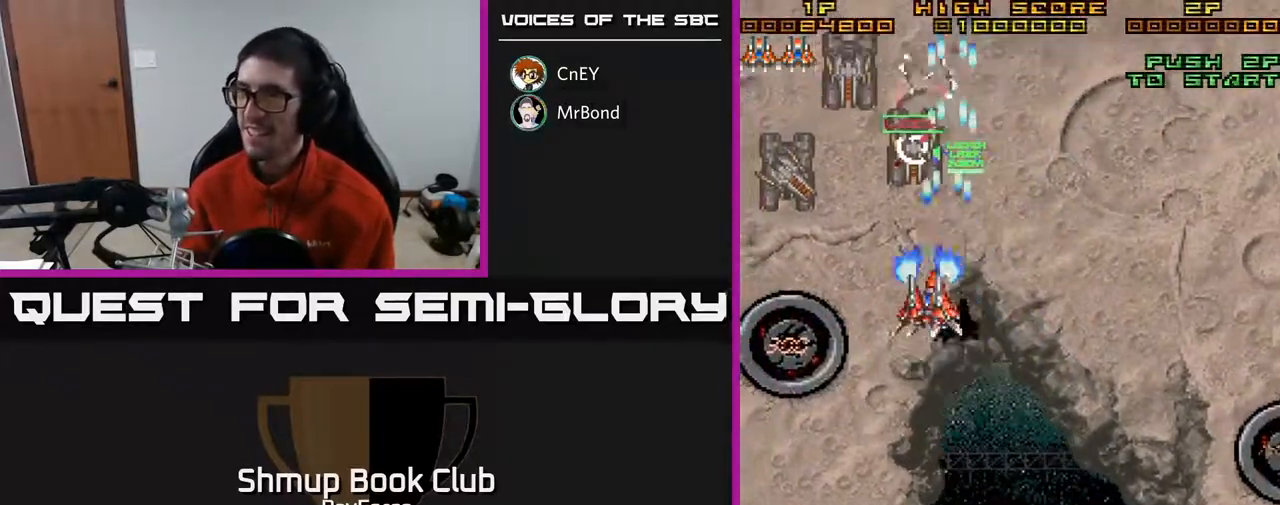
{"buttons": ["A", "DPAD_DOWN", "DPAD_LEFT"], "right_stick": "center", "events": [[67, "DPAD_UP", "up"], [167, "DPAD_DOWN", "down"]]}
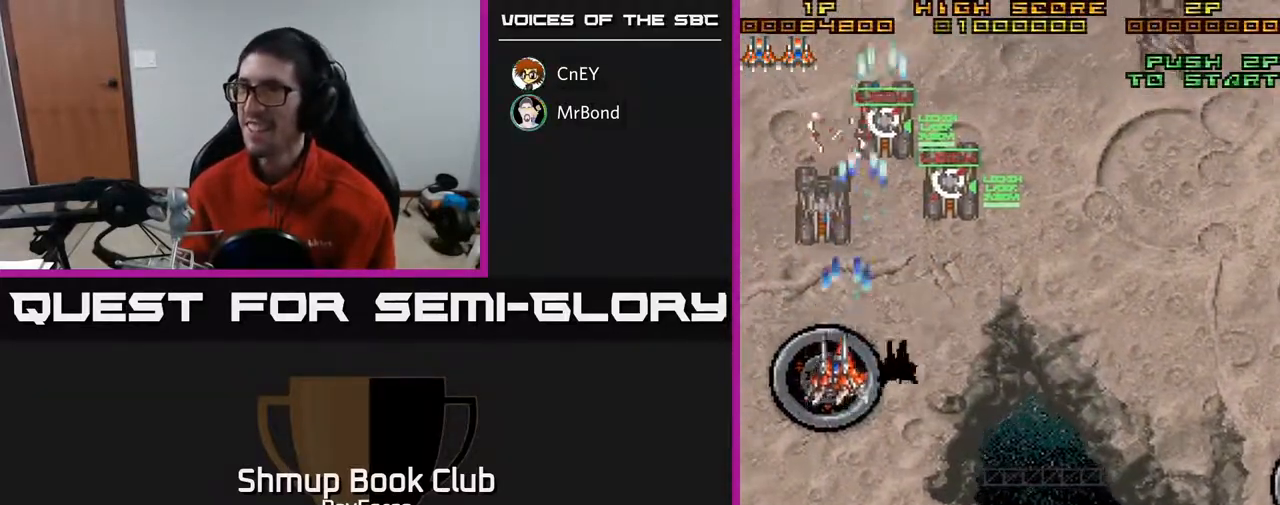
{"buttons": ["A", "DPAD_RIGHT"], "right_stick": "center", "events": [[17, "DPAD_LEFT", "up"], [167, "DPAD_RIGHT", "down"], [200, "DPAD_DOWN", "up"]]}